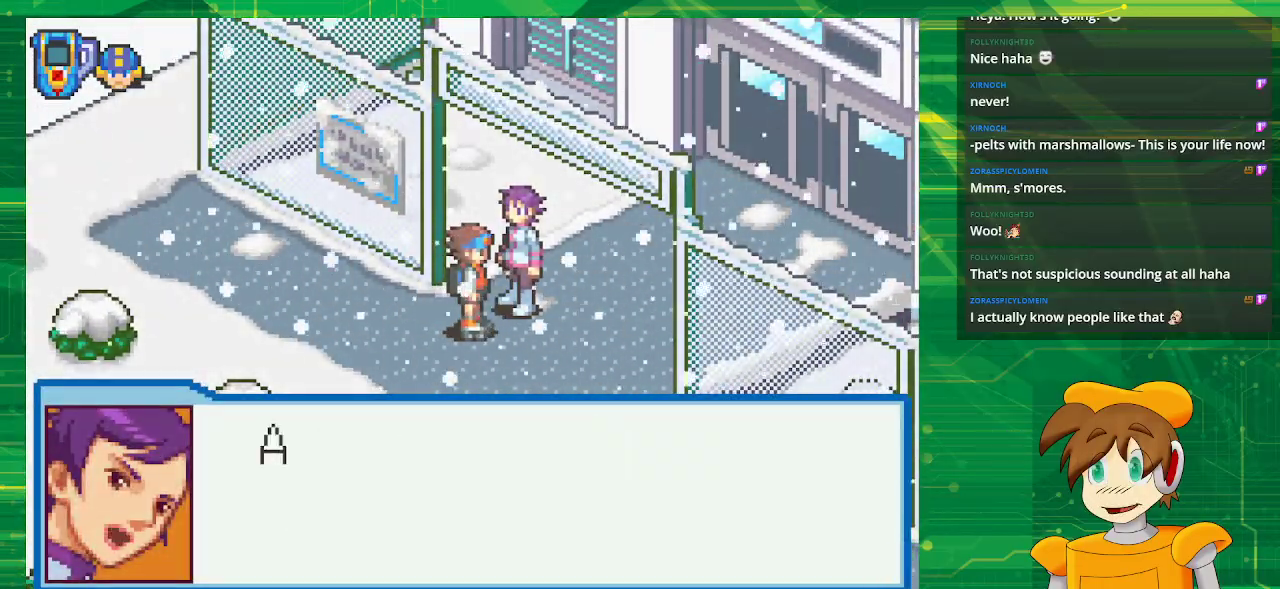
Gameplay with a controller (Nintendo layout); each line is a JSON object with the inputs held at the frame after it. "events" lists button and stick changes between this image and that frame as [ms after this image, input, new state], when the widget could be followed in between. Not read: L3 R3.
{"buttons": [], "events": [[50, "A", "up"]]}
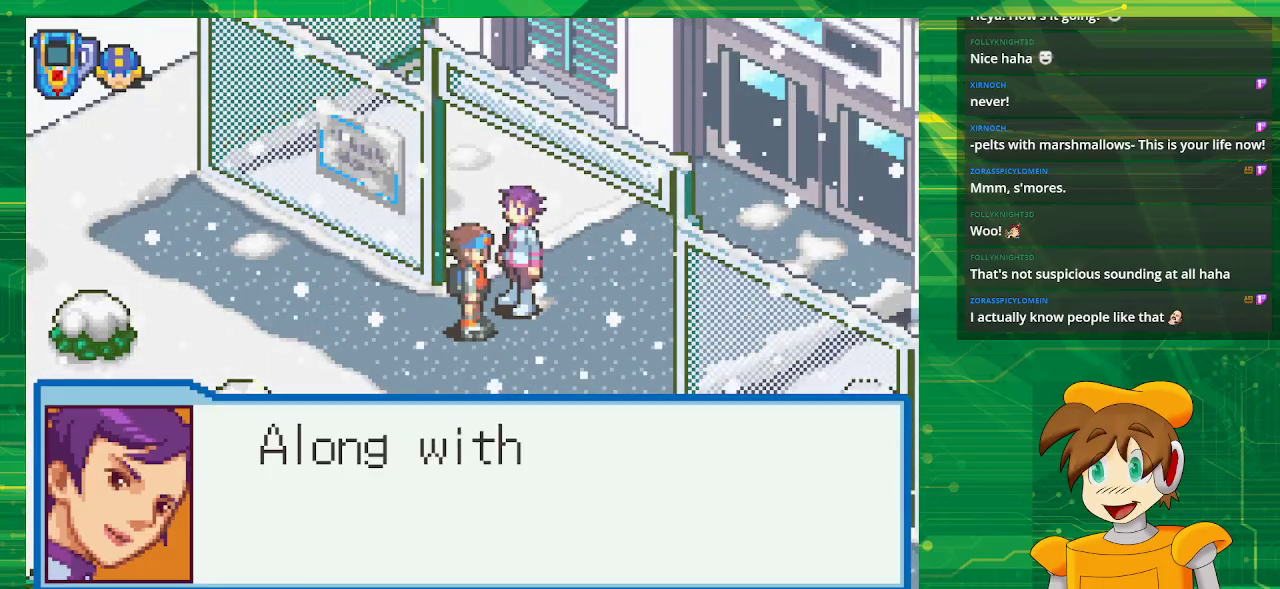
{"buttons": [], "events": []}
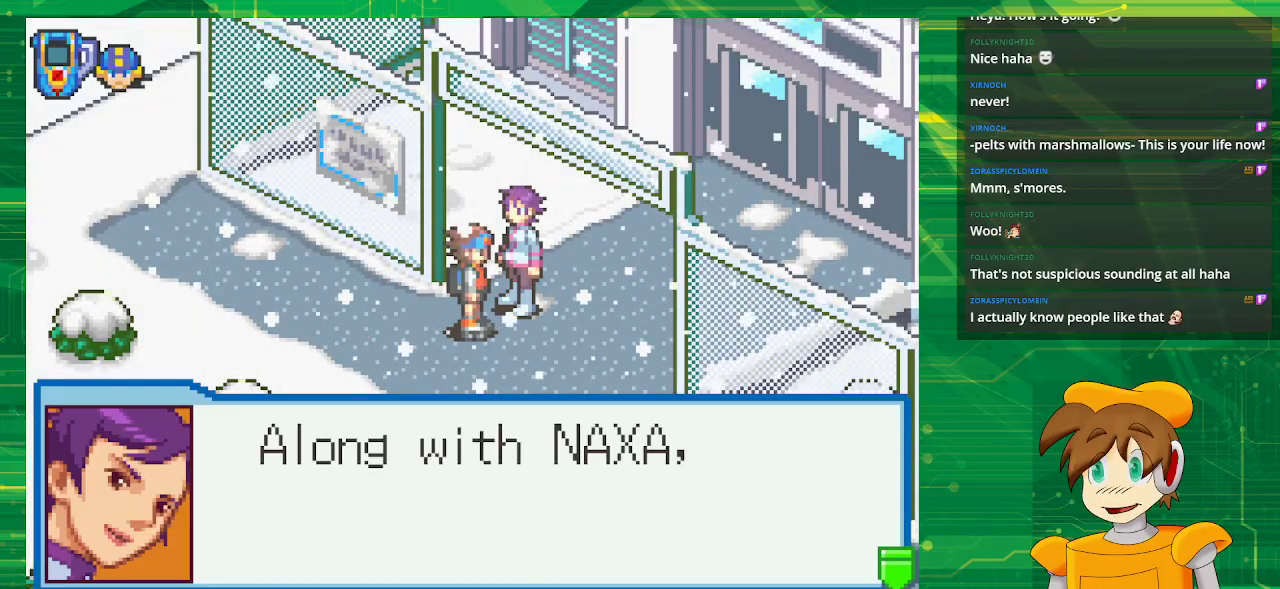
{"buttons": [], "events": [[217, "A", "down"], [383, "A", "up"]]}
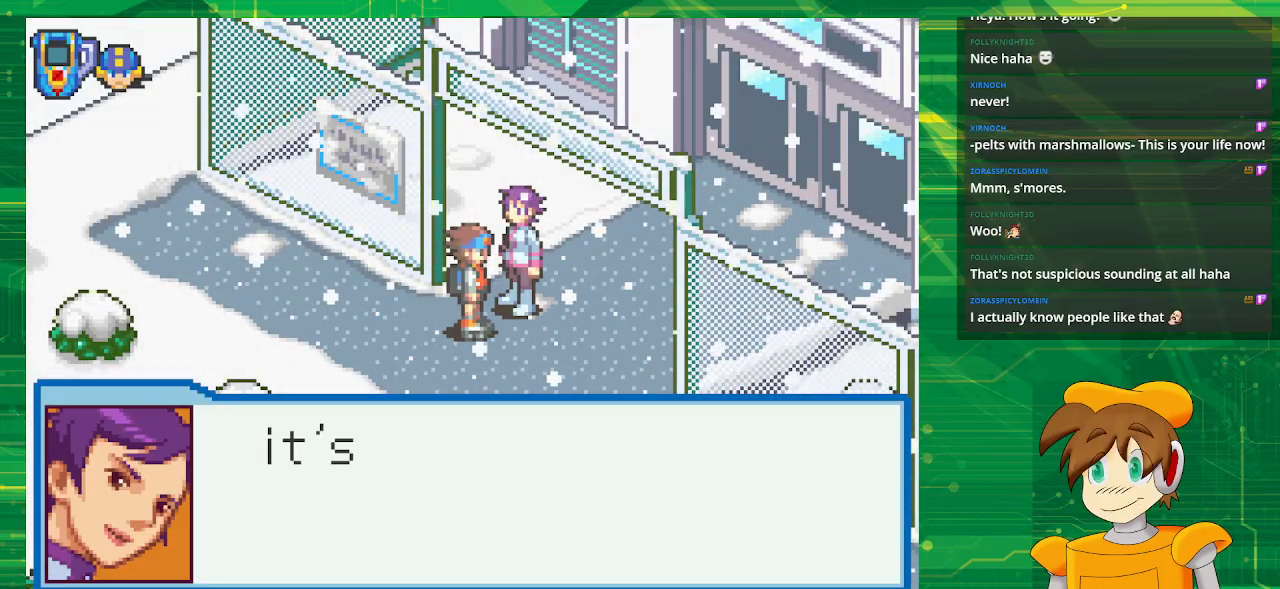
{"buttons": [], "events": [[200, "A", "down"], [317, "A", "up"]]}
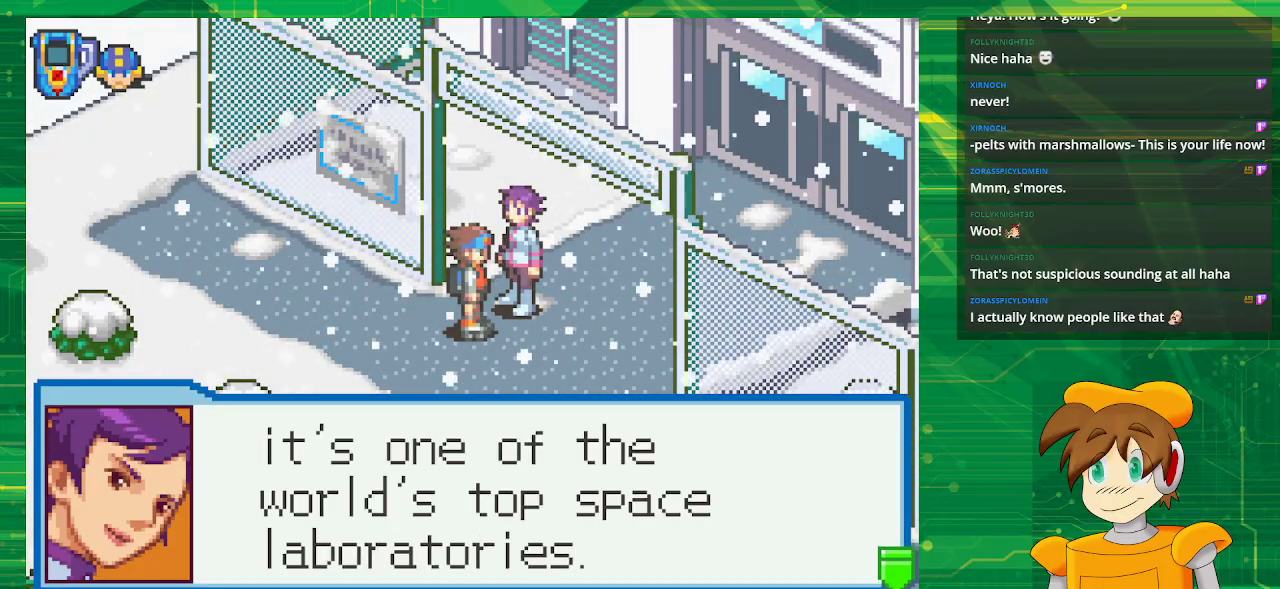
{"buttons": [], "events": []}
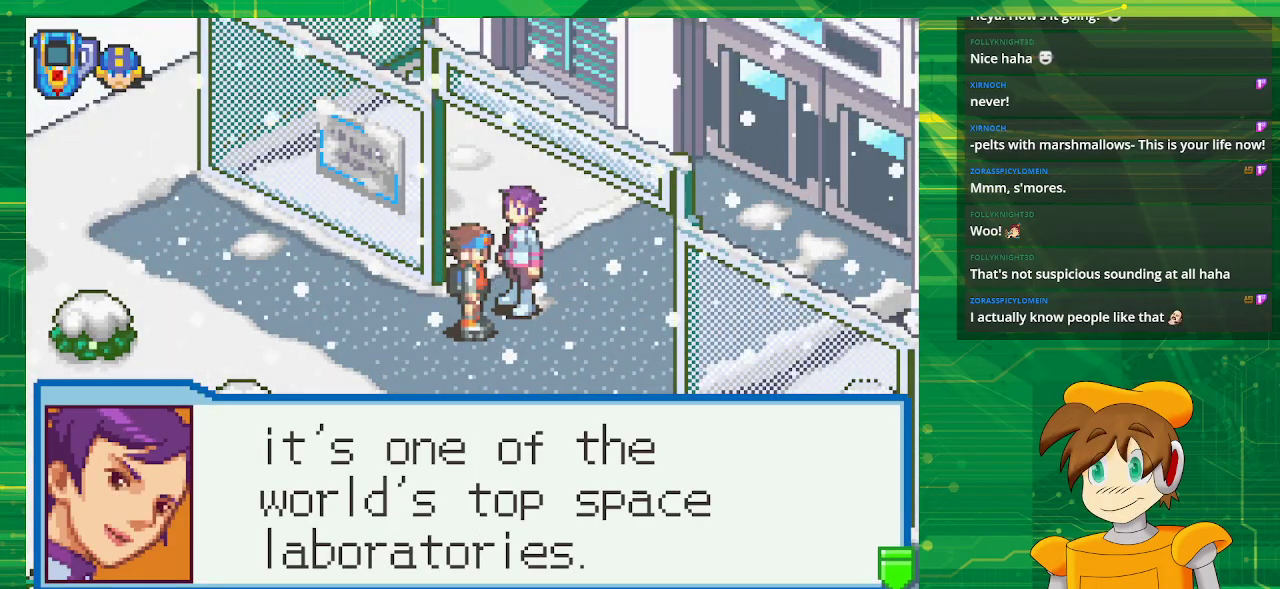
{"buttons": [], "events": [[300, "A", "down"], [433, "A", "up"]]}
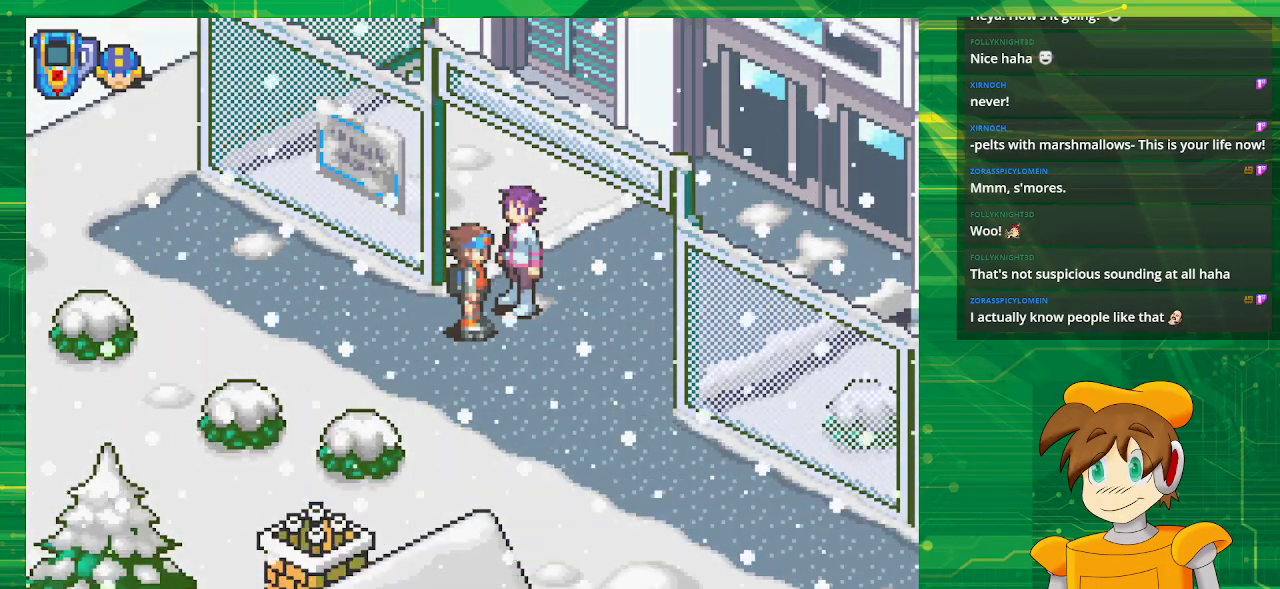
{"buttons": ["B", "DPAD_DOWN", "DPAD_RIGHT"], "events": [[400, "DPAD_DOWN", "down"], [450, "DPAD_RIGHT", "down"], [500, "B", "down"]]}
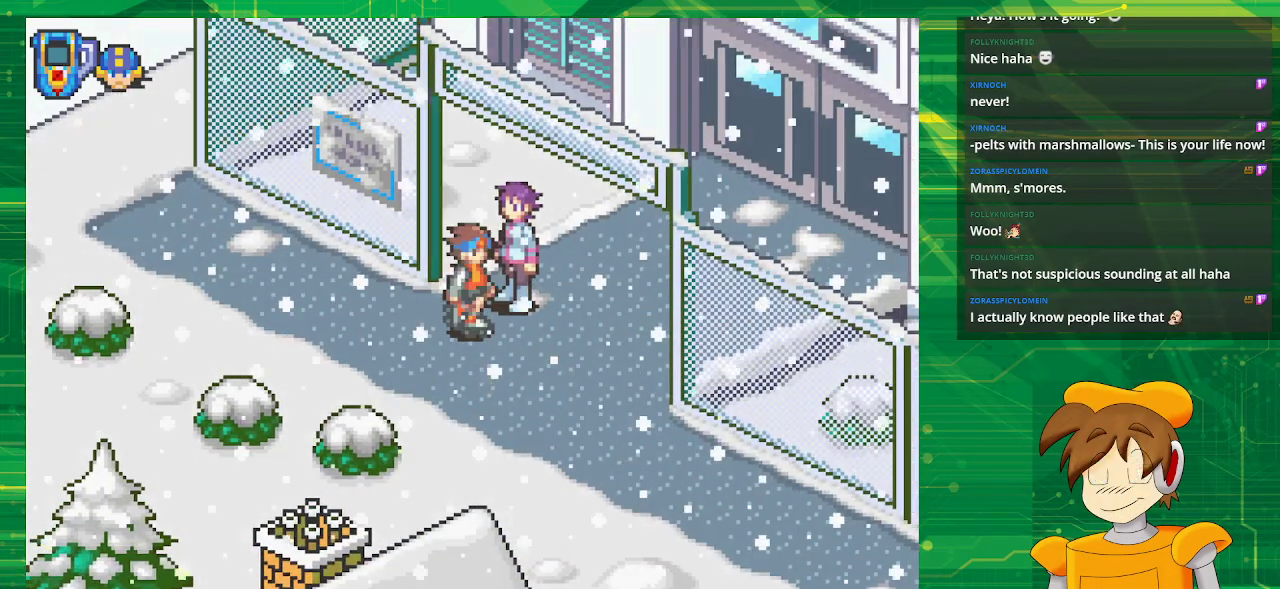
{"buttons": ["B", "DPAD_RIGHT"], "events": [[50, "DPAD_DOWN", "up"], [350, "DPAD_UP", "down"], [500, "DPAD_UP", "up"]]}
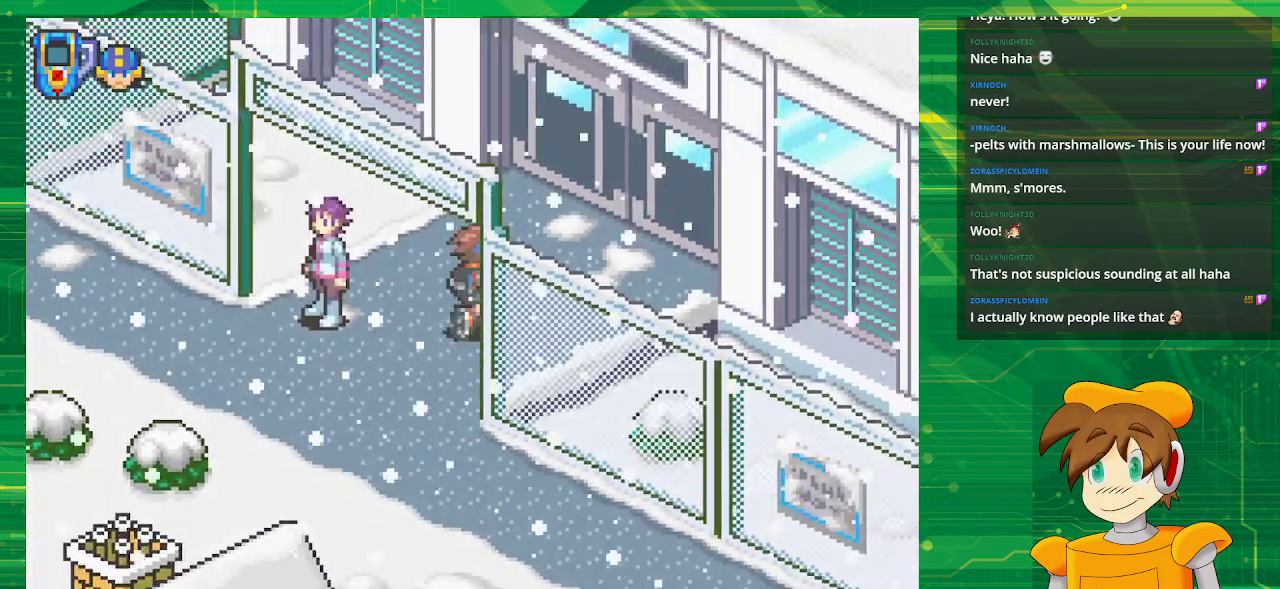
{"buttons": ["B", "DPAD_UP", "DPAD_RIGHT"], "events": [[500, "DPAD_UP", "down"]]}
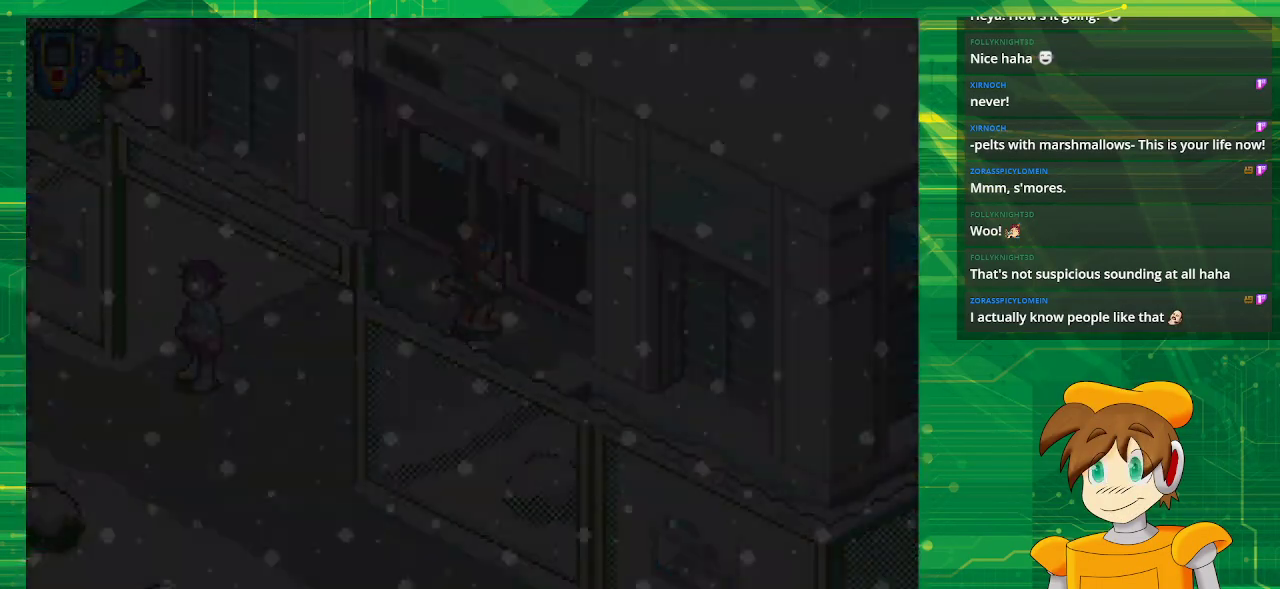
{"buttons": [], "events": [[117, "DPAD_RIGHT", "up"], [150, "B", "up"], [167, "DPAD_UP", "up"]]}
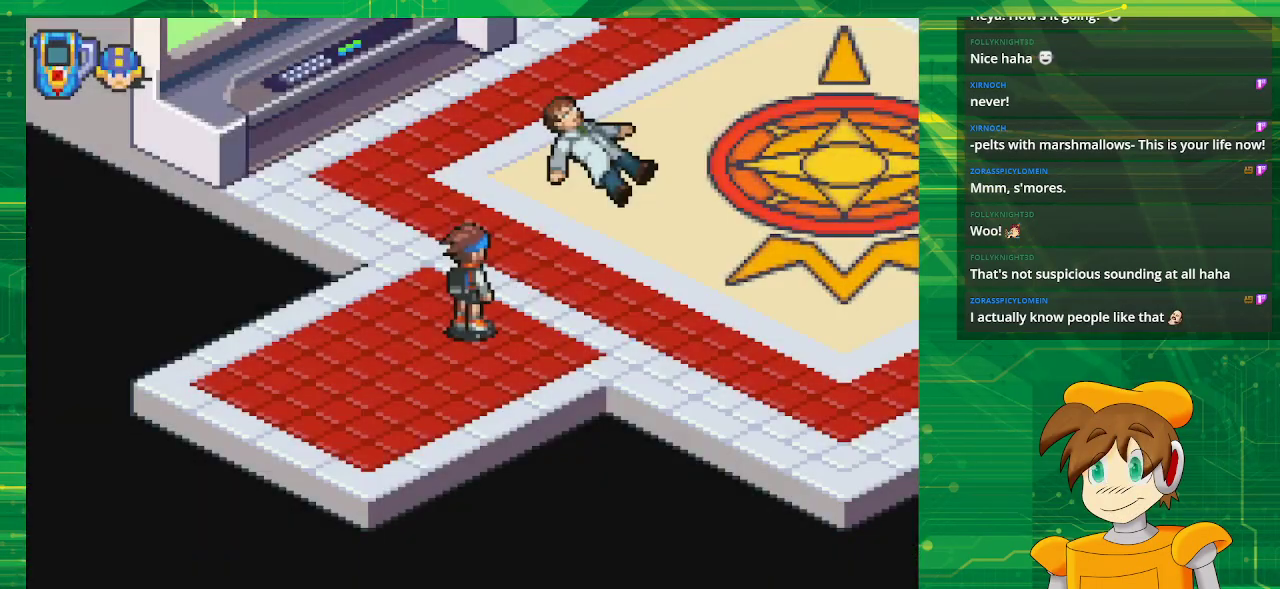
{"buttons": ["B", "DPAD_UP"]}
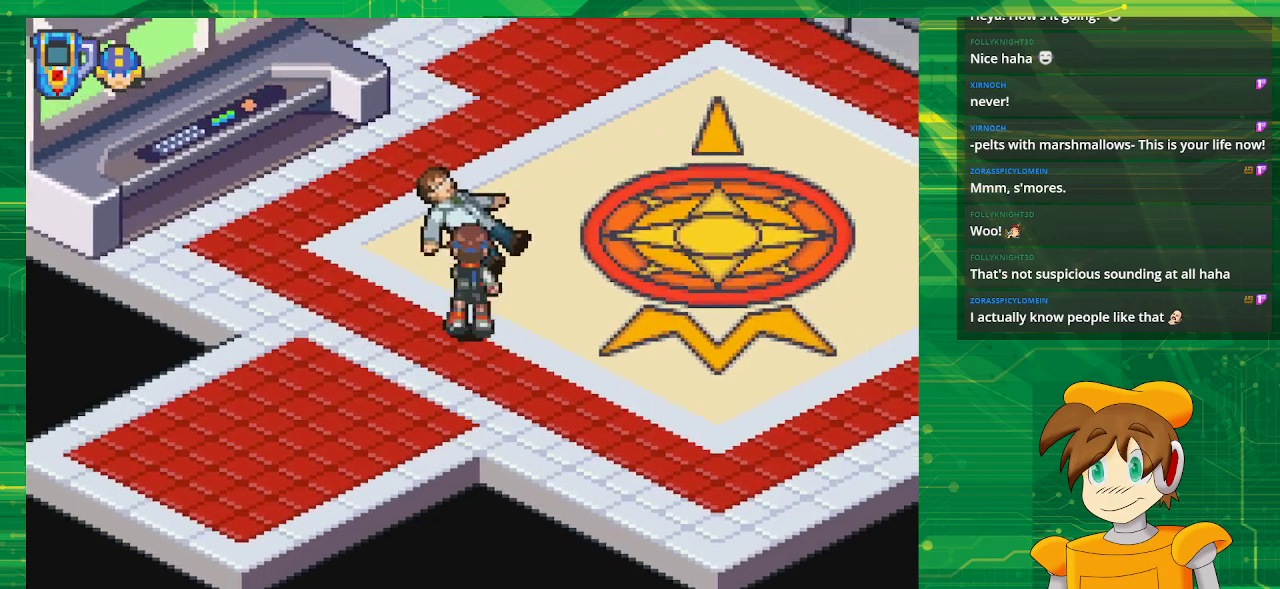
{"buttons": [], "events": [[117, "B", "up"], [150, "A", "down"], [217, "DPAD_UP", "up"], [317, "A", "up"]]}
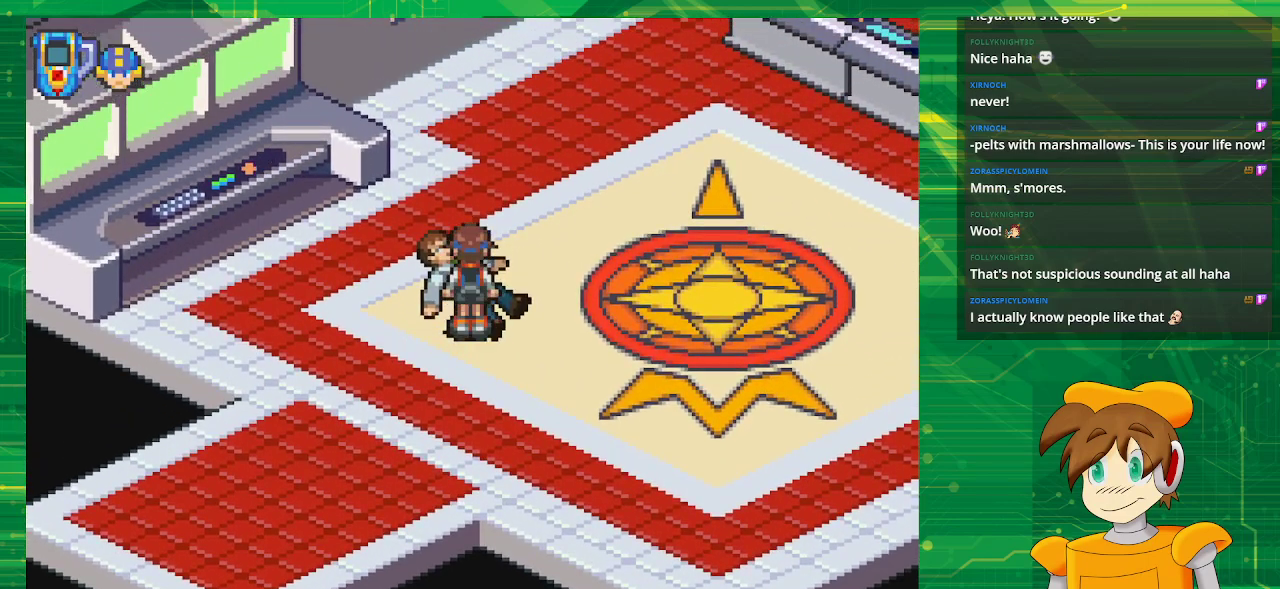
{"buttons": [], "events": [[183, "A", "down"], [367, "A", "up"]]}
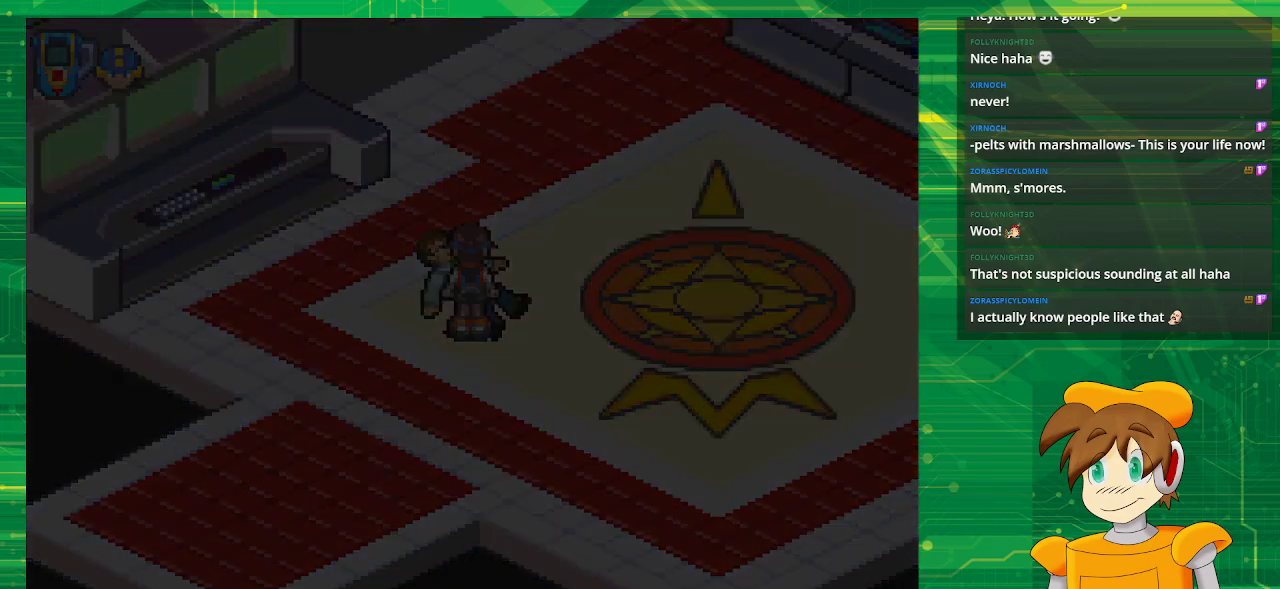
{"buttons": [], "events": []}
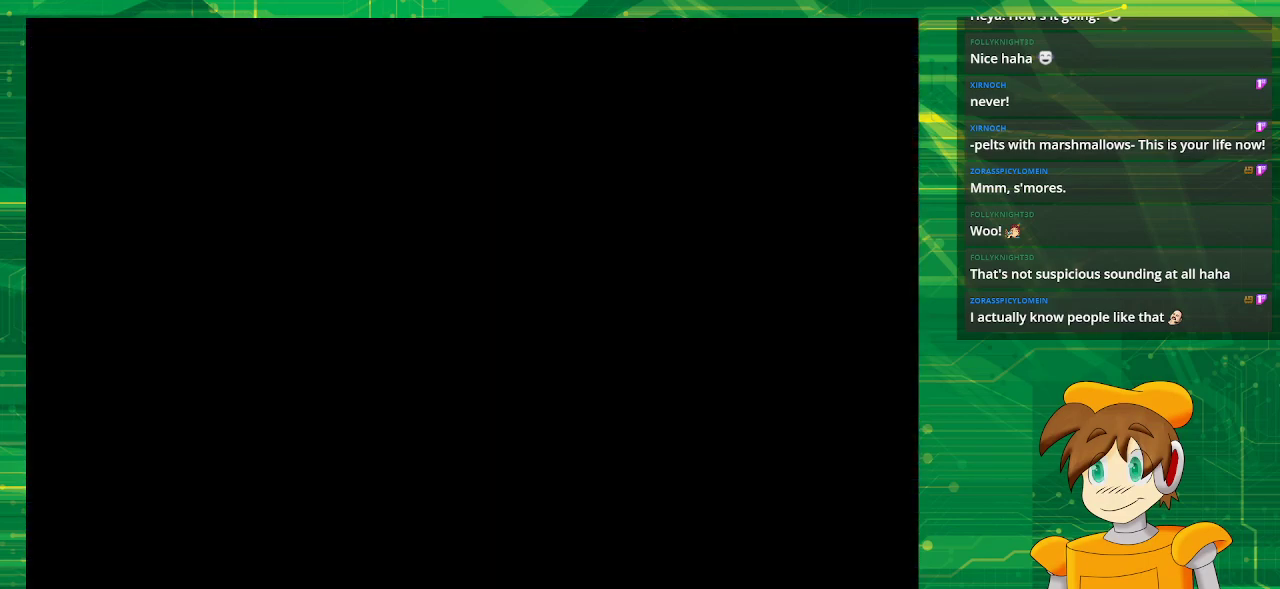
{"buttons": [], "events": []}
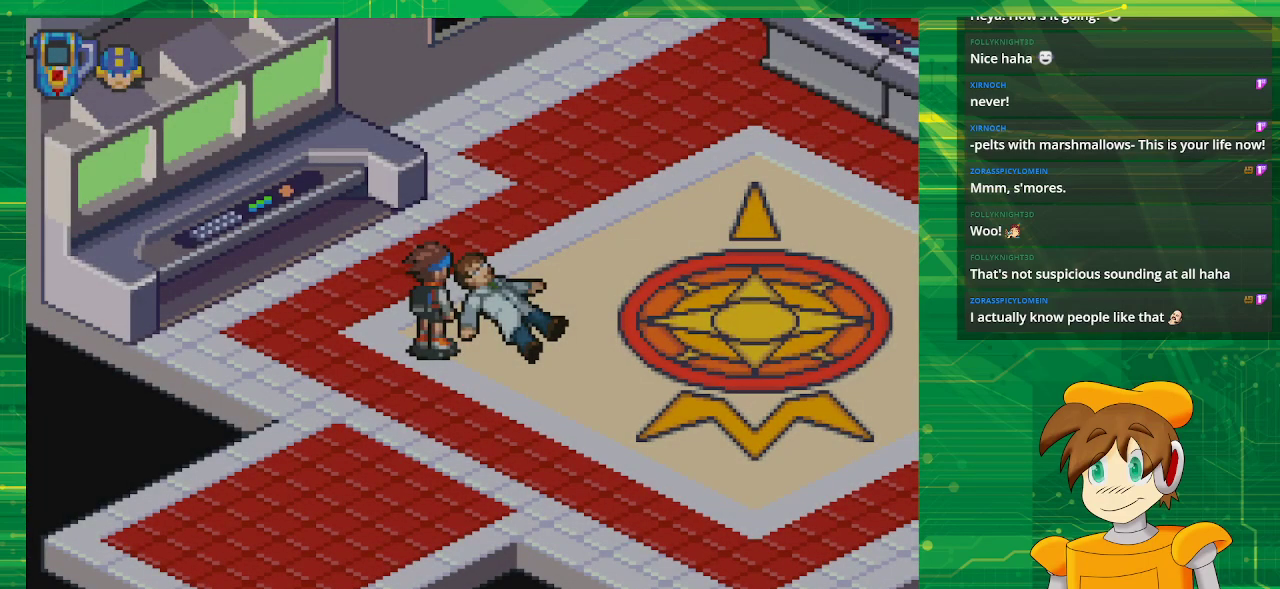
{"buttons": [], "events": []}
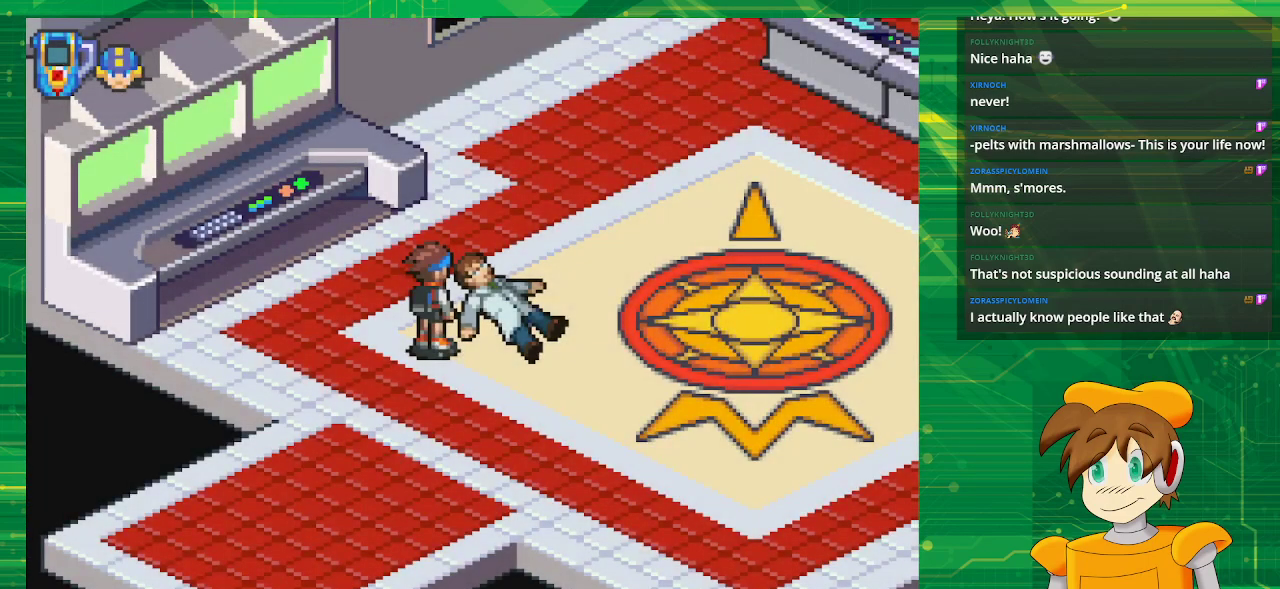
{"buttons": [], "events": []}
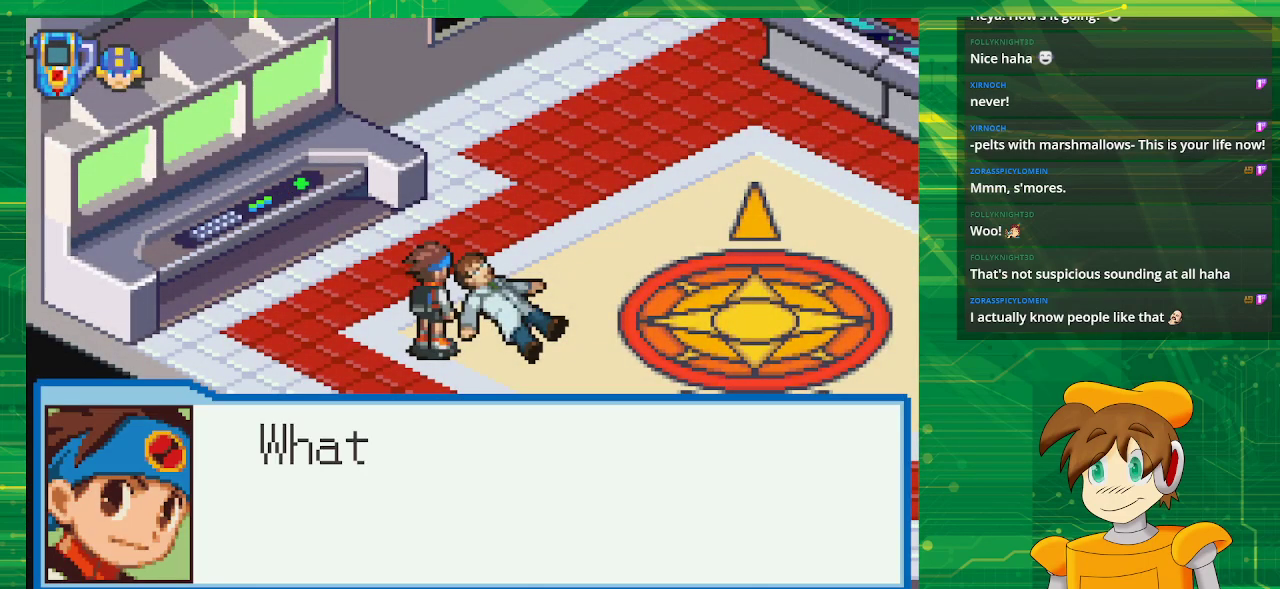
{"buttons": [], "events": []}
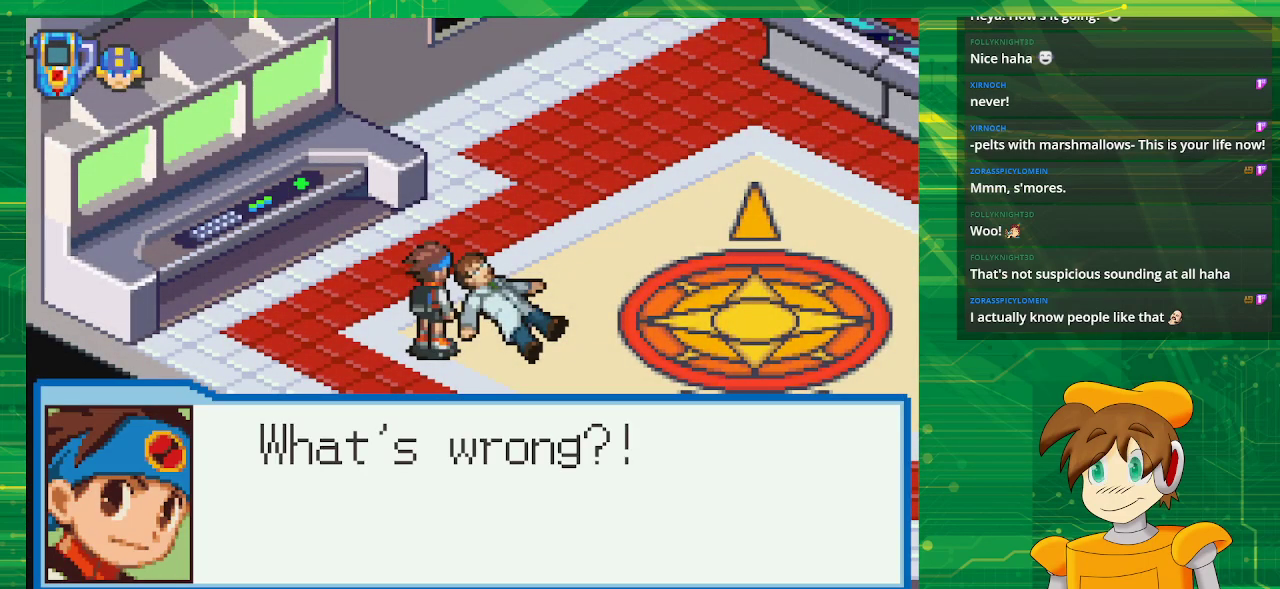
{"buttons": [], "events": []}
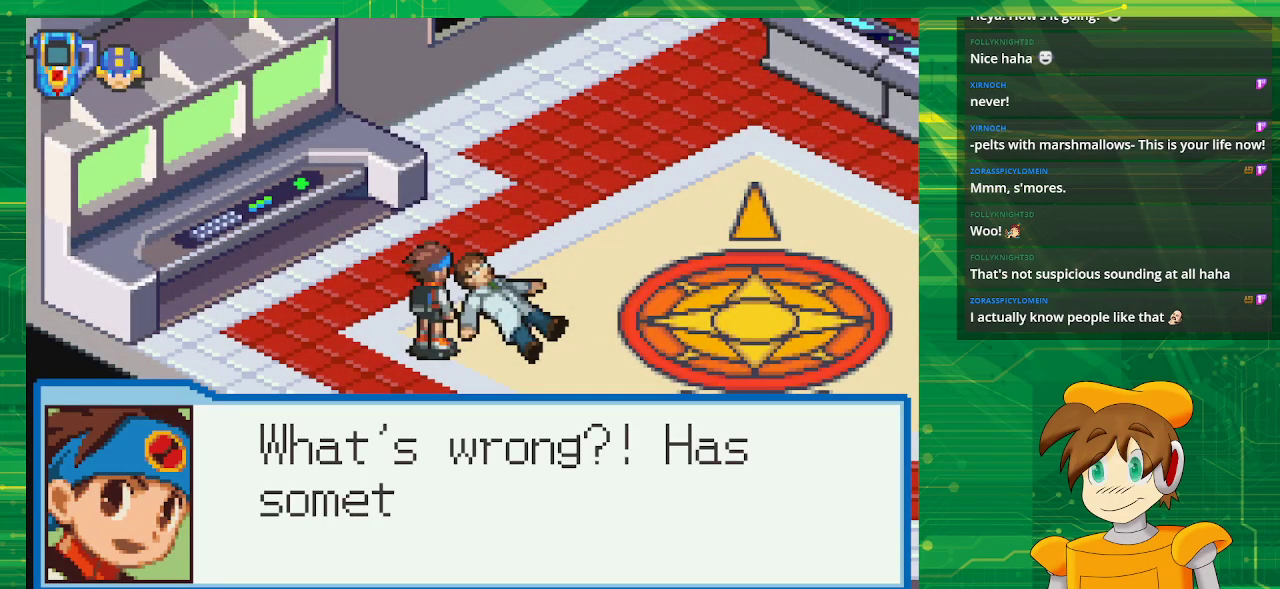
{"buttons": [], "events": []}
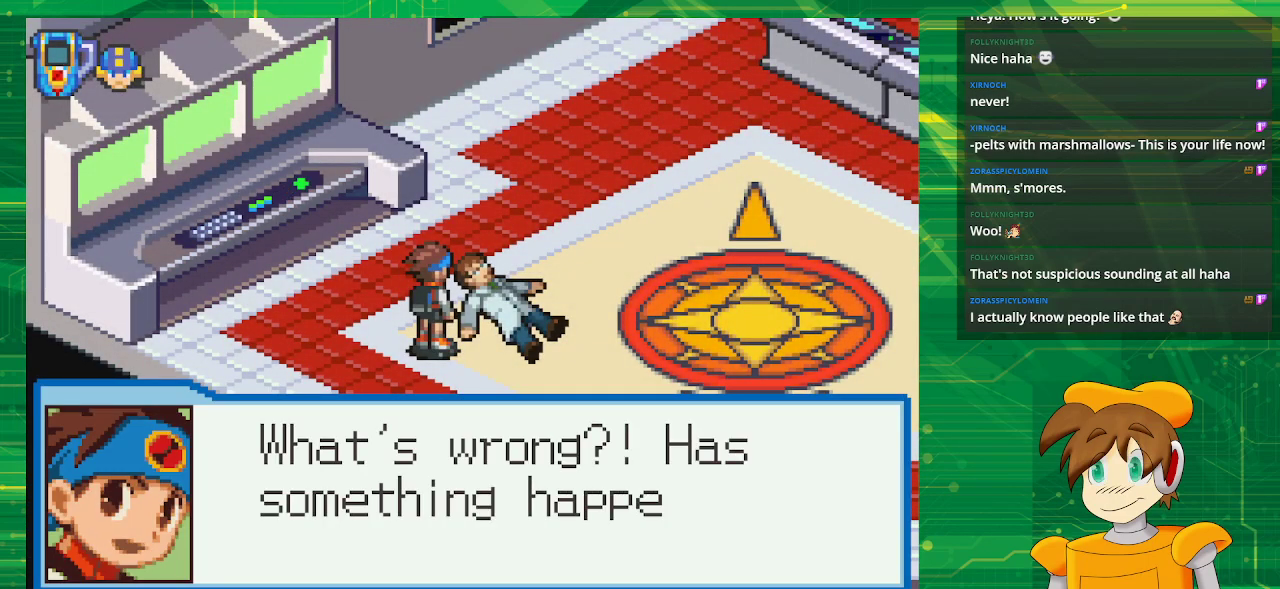
{"buttons": [], "events": []}
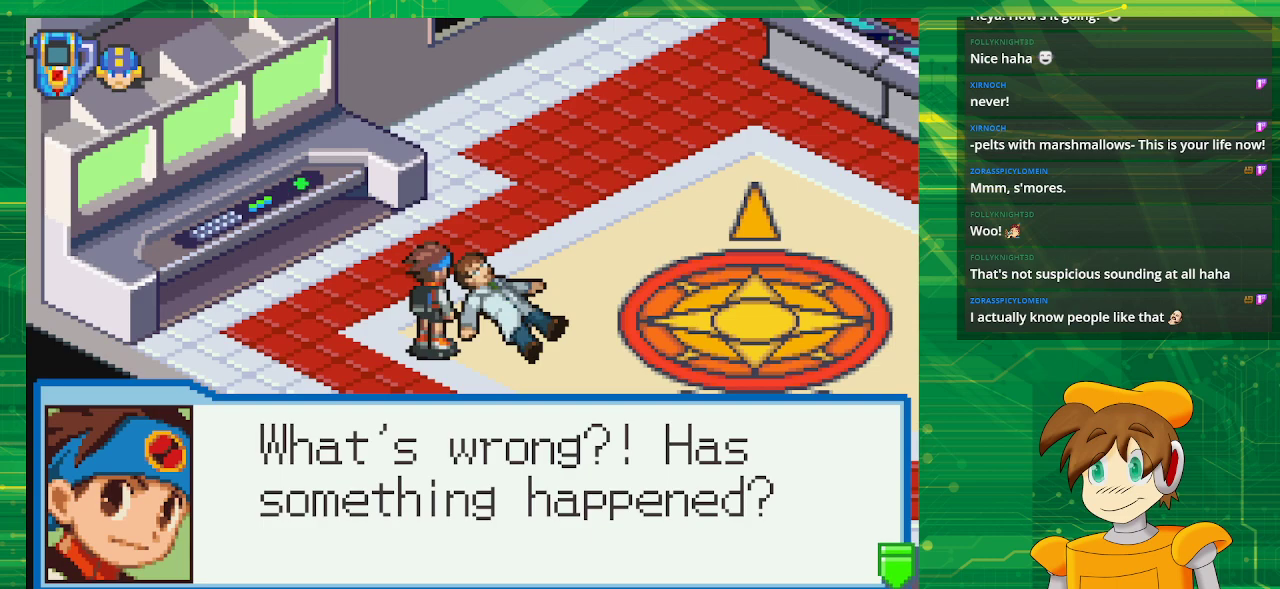
{"buttons": [], "events": [[50, "A", "down"], [233, "A", "up"]]}
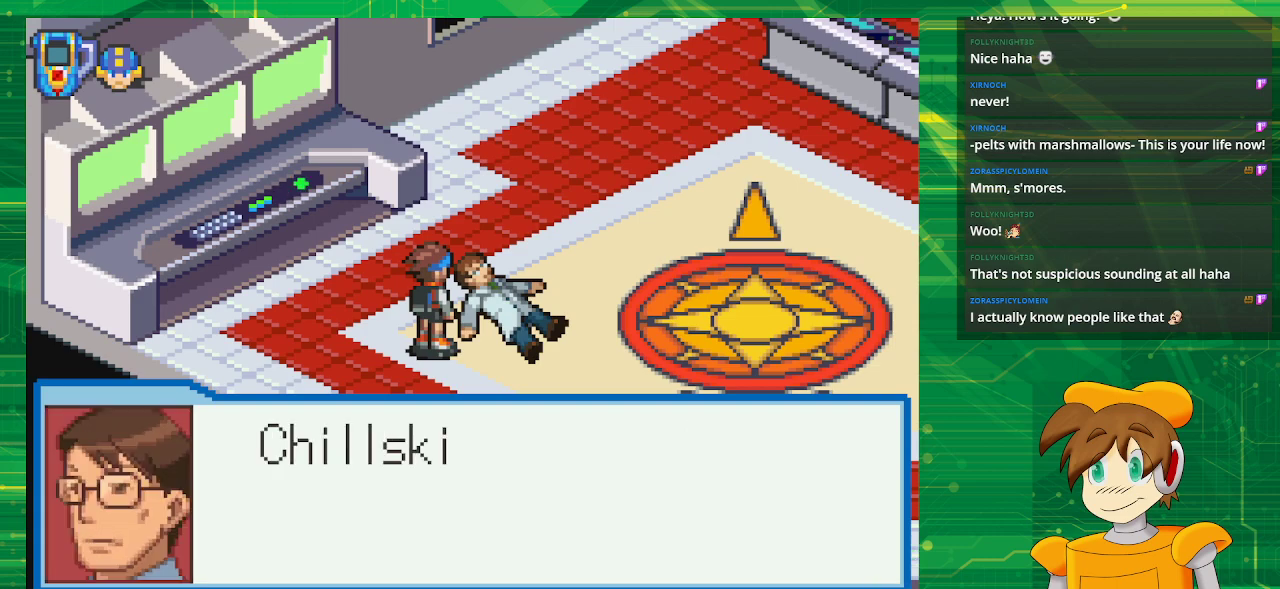
{"buttons": [], "events": []}
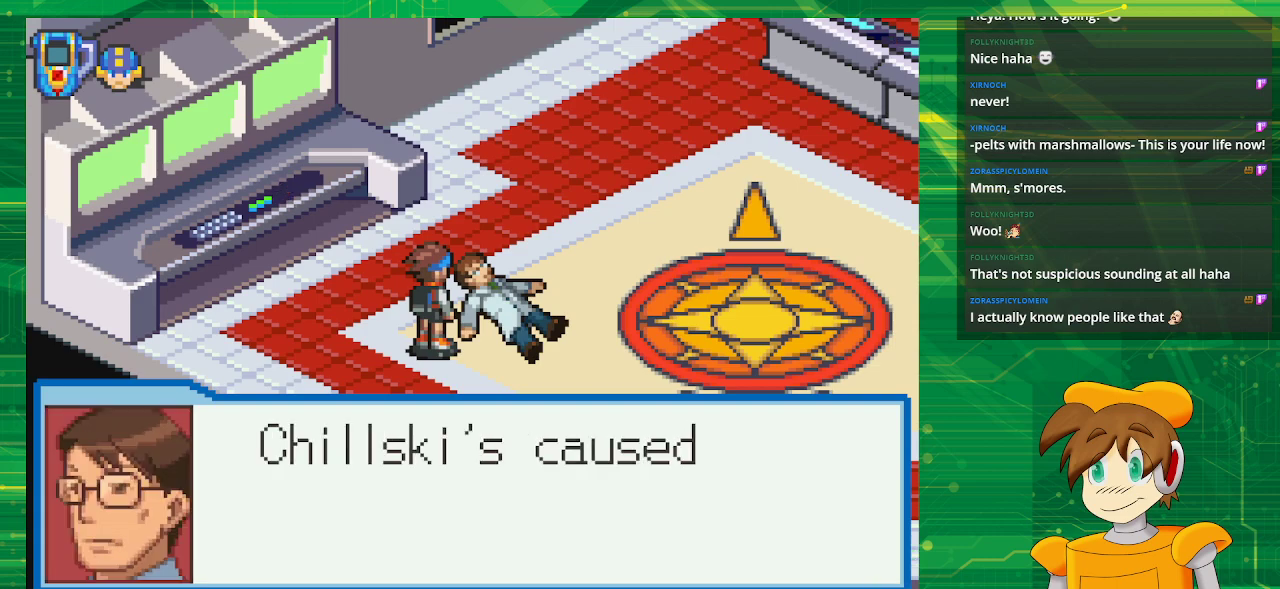
{"buttons": [], "events": []}
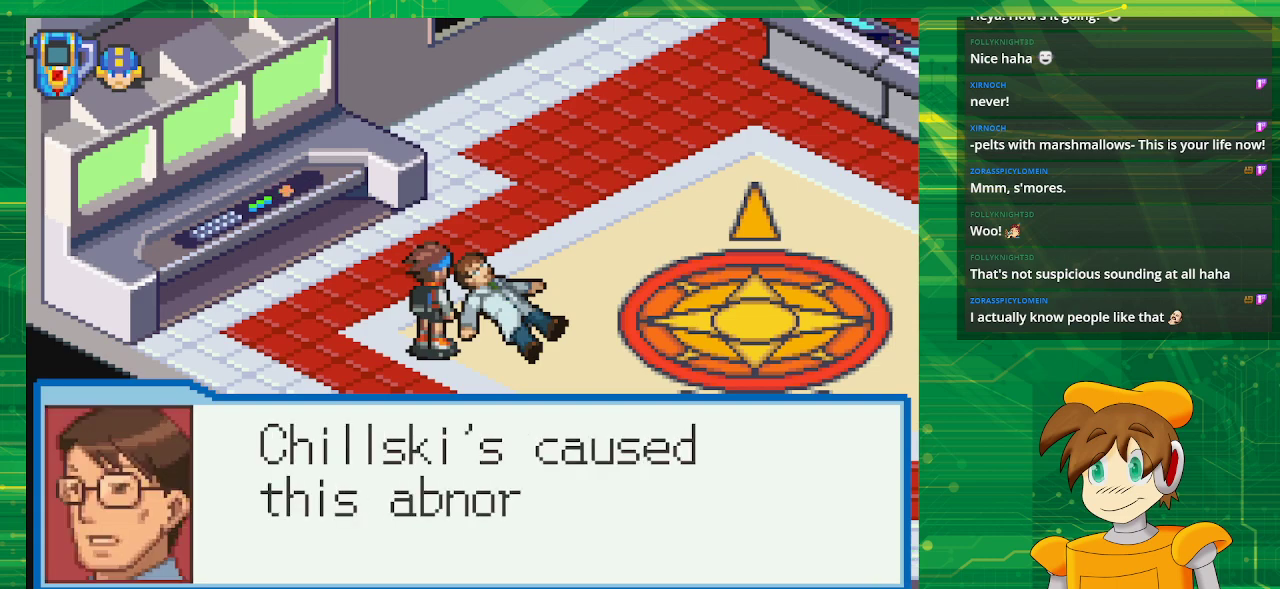
{"buttons": [], "events": []}
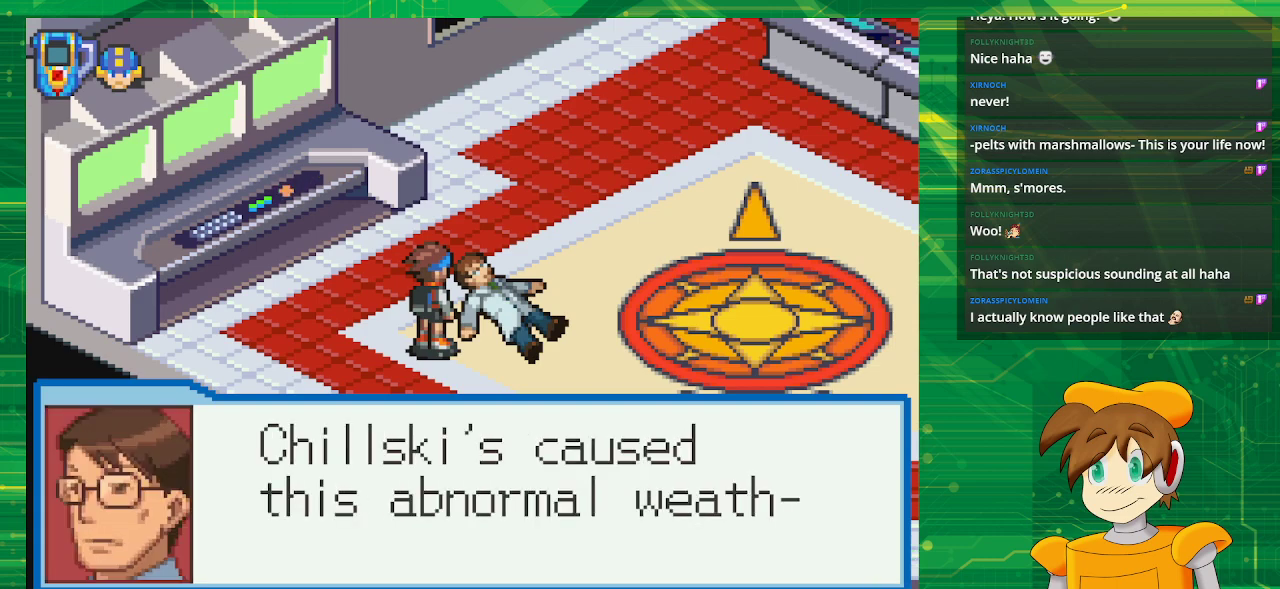
{"buttons": [], "events": []}
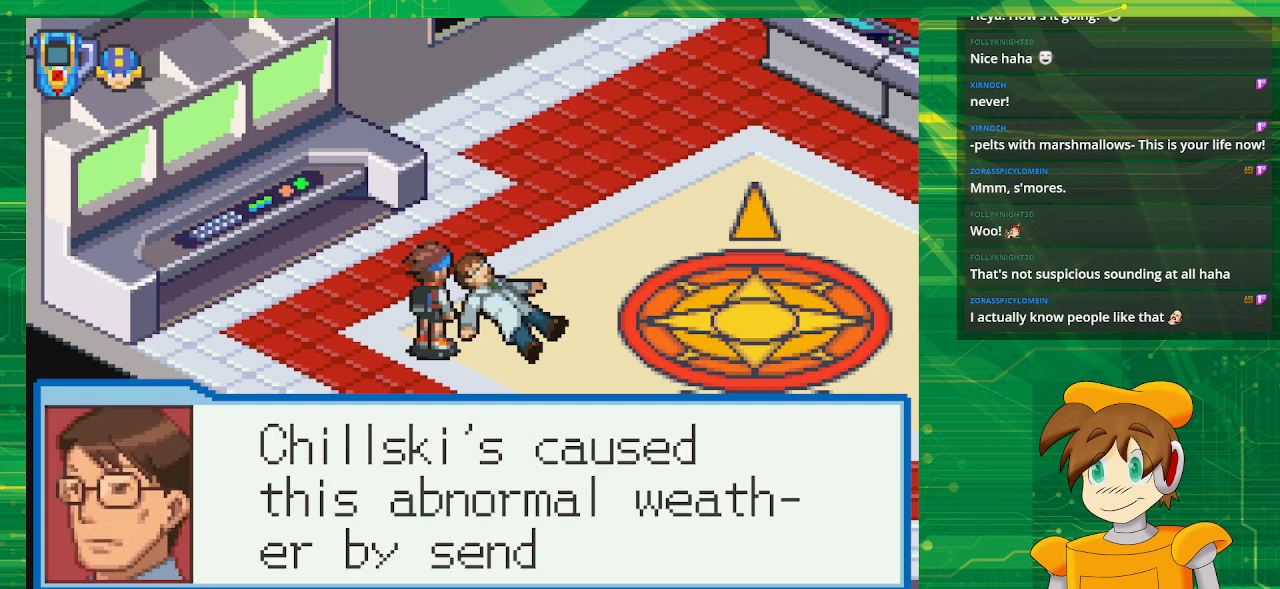
{"buttons": [], "events": []}
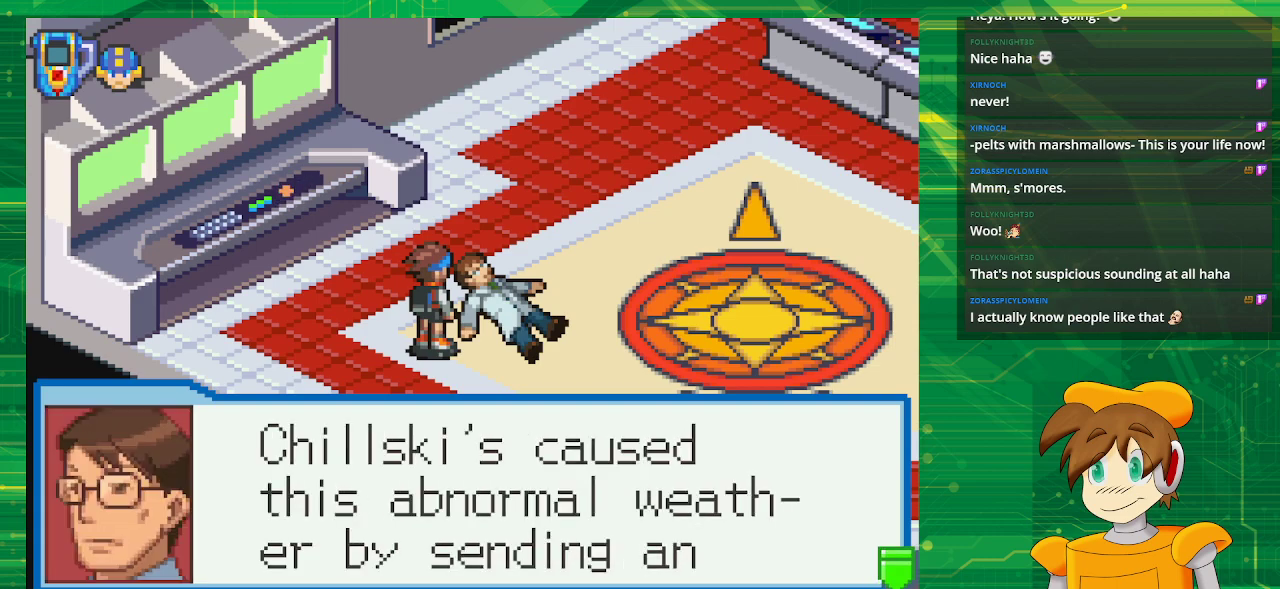
{"buttons": [], "events": [[283, "A", "down"], [467, "A", "up"]]}
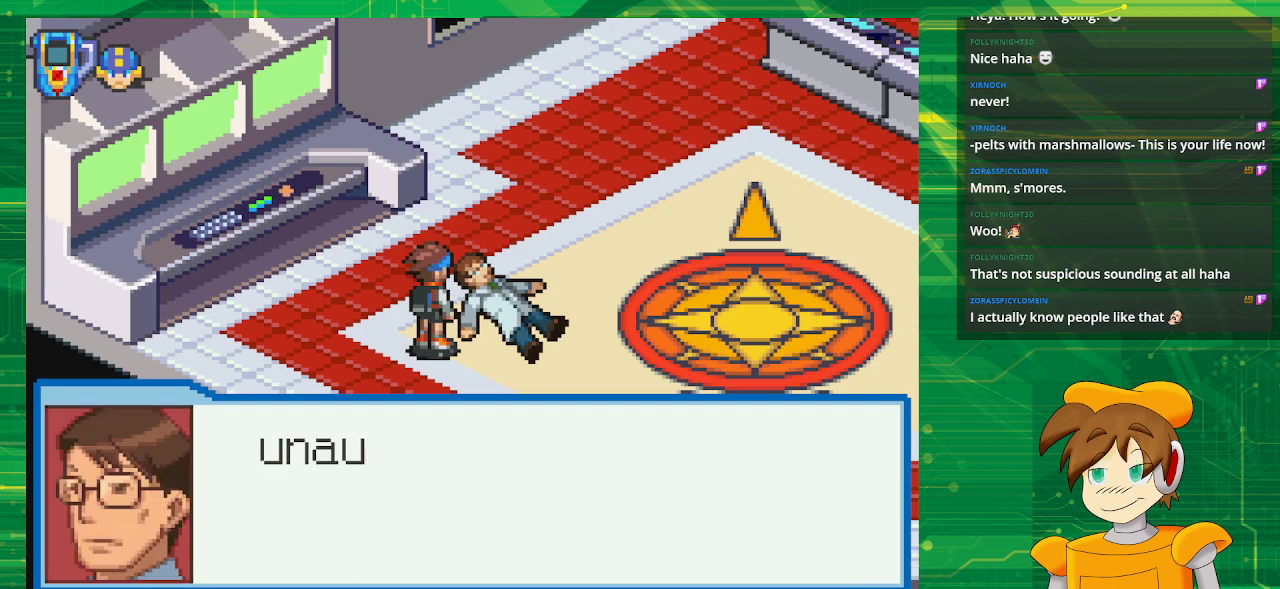
{"buttons": [], "events": []}
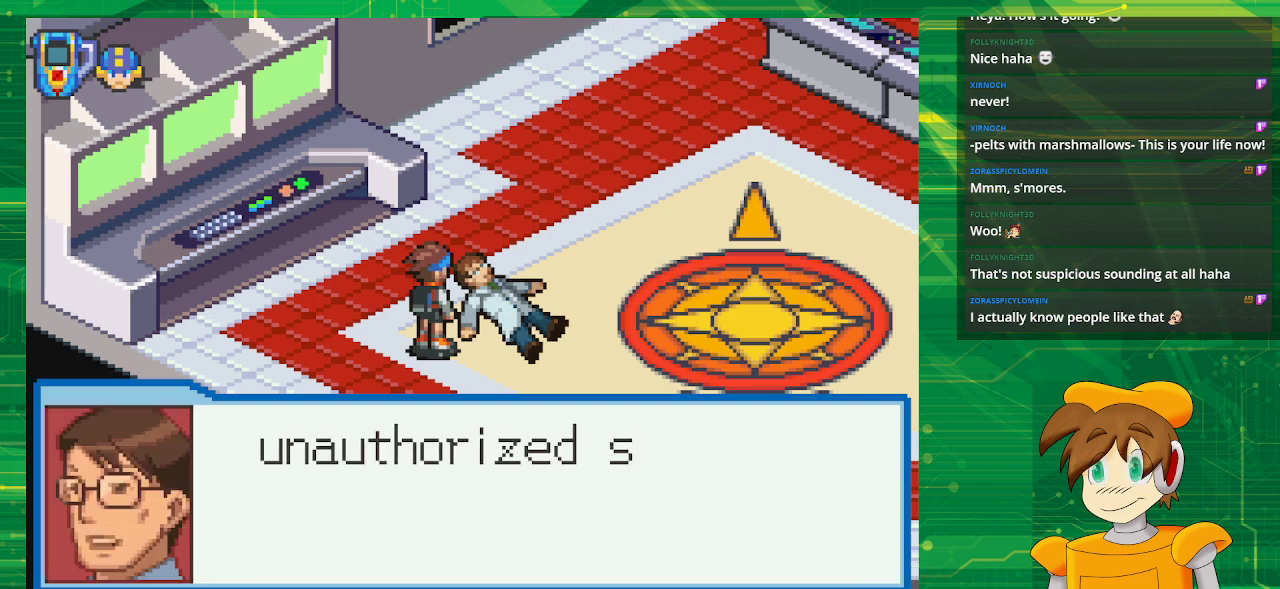
{"buttons": [], "events": []}